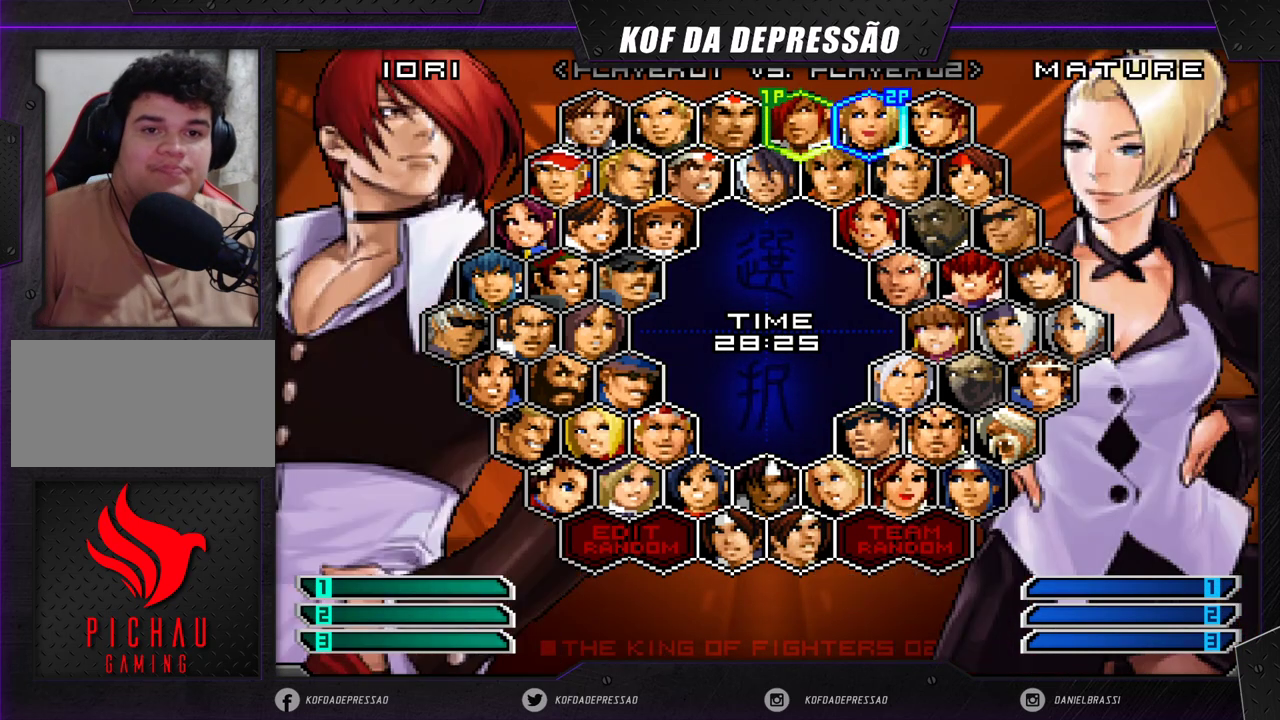
Gameplay with a controller (arcade stick); each line is a JSON object with the inputs held at the frame after it. "events" lists button and stick changes between this image and that frame as [ms after this image, input, new state], when the widget could be followed in between. Not read: L3 R3.
{"buttons": [], "left_stick": "right", "events": [[83, "left_stick", "left"], [183, "left_stick", "center"], [500, "left_stick", "right"]]}
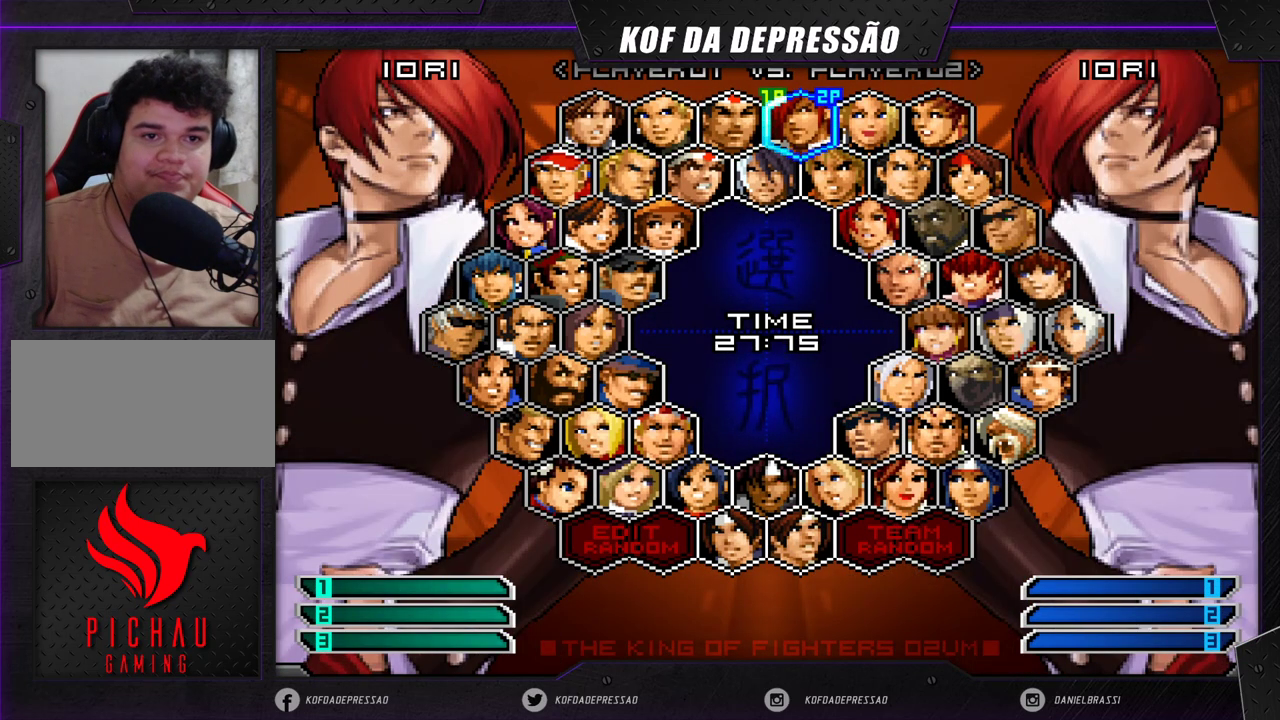
{"buttons": [], "left_stick": "down", "events": [[100, "left_stick", "center"], [183, "left_stick", "right"], [317, "left_stick", "down"], [367, "left_stick", "center"], [450, "left_stick", "down"]]}
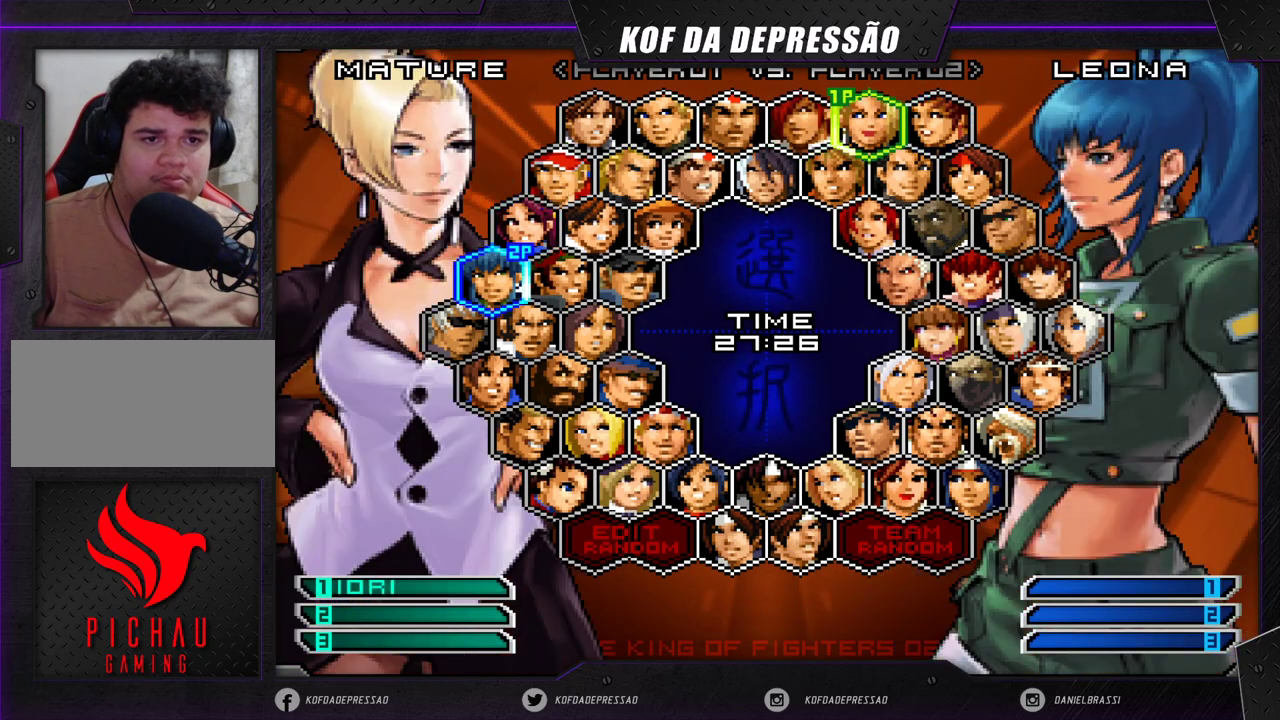
{"buttons": [], "left_stick": "center", "events": [[50, "left_stick", "center"], [117, "left_stick", "down"], [200, "left_stick", "center"]]}
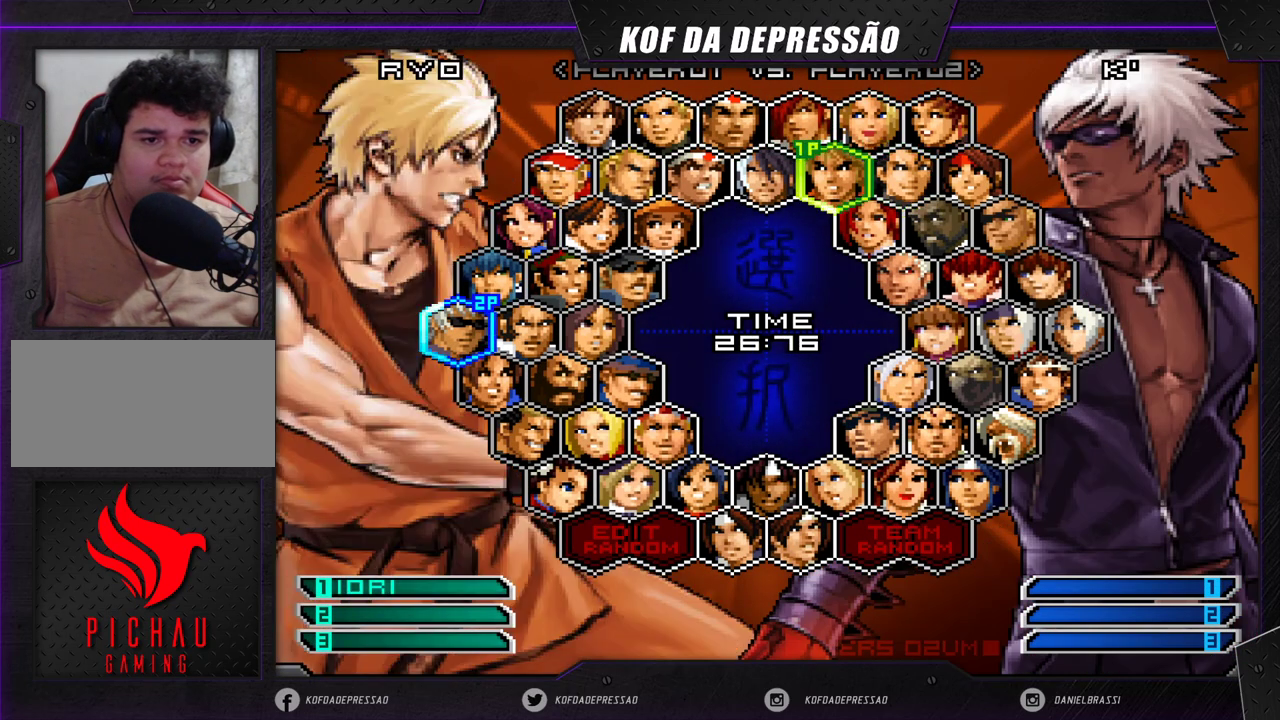
{"buttons": [], "left_stick": "center", "events": [[67, "left_stick", "down"], [150, "left_stick", "center"], [233, "left_stick", "down"], [333, "left_stick", "center"]]}
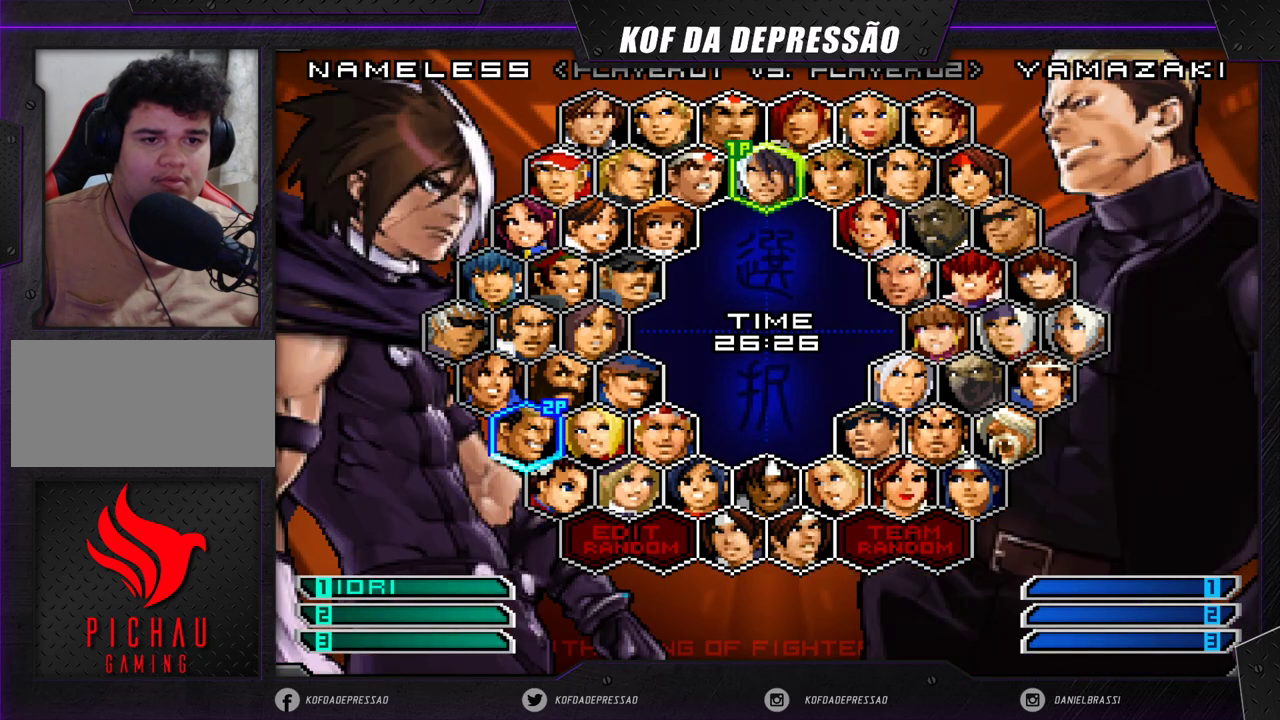
{"buttons": [], "left_stick": "center", "events": [[183, "left_stick", "right"], [283, "left_stick", "center"], [367, "left_stick", "right"], [433, "left_stick", "center"]]}
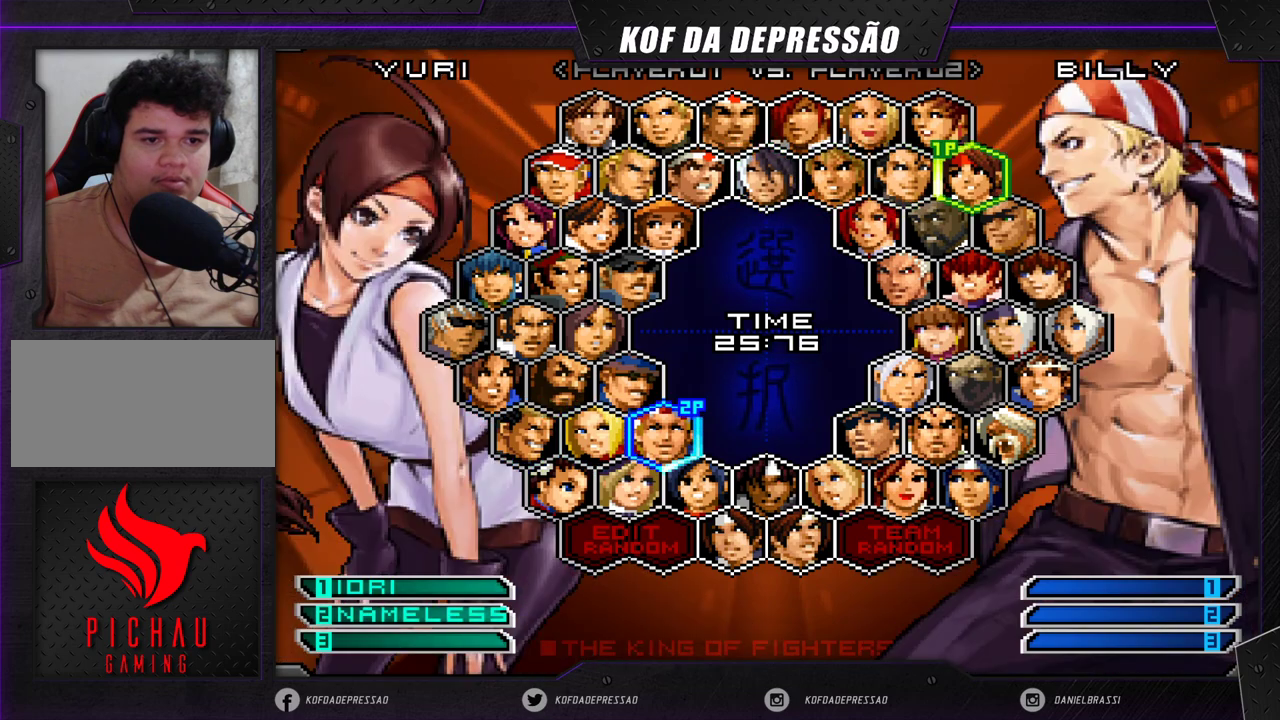
{"buttons": [], "left_stick": "down", "events": [[33, "left_stick", "right"], [133, "left_stick", "center"], [283, "left_stick", "down"], [367, "left_stick", "center"], [450, "left_stick", "down"]]}
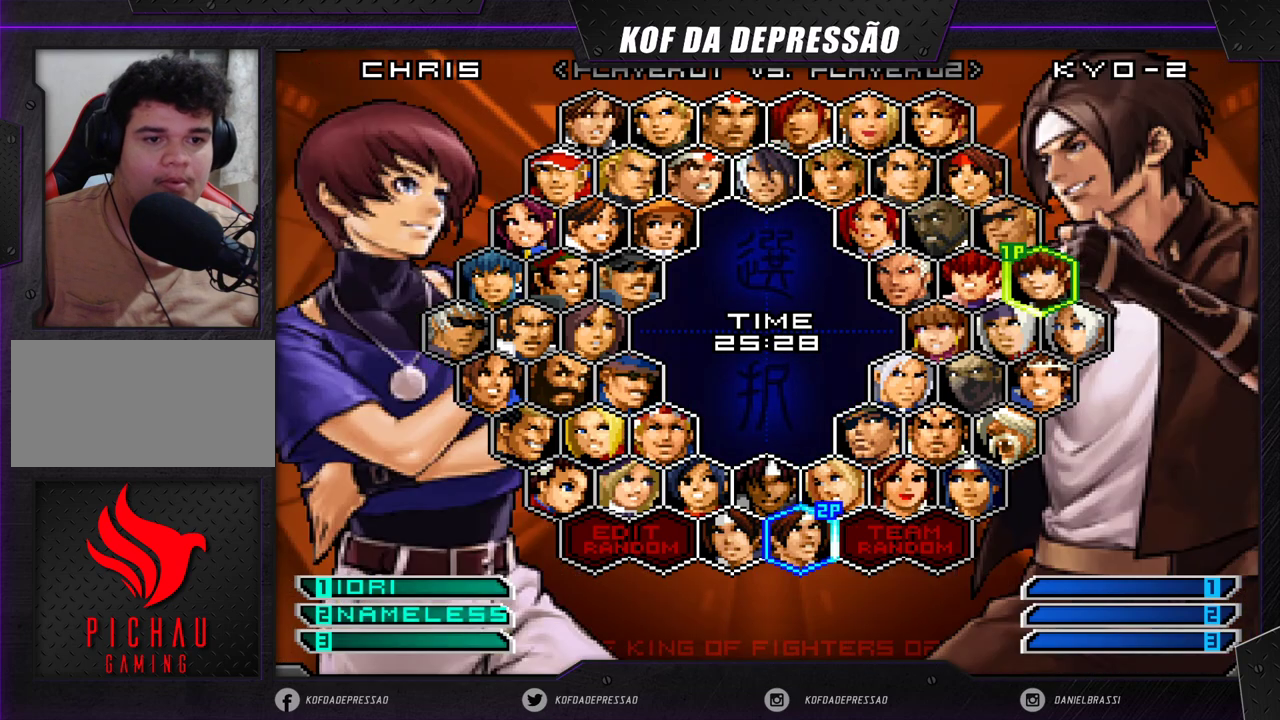
{"buttons": [], "left_stick": "down", "events": [[17, "left_stick", "center"], [267, "left_stick", "left"], [350, "left_stick", "center"], [450, "left_stick", "down"]]}
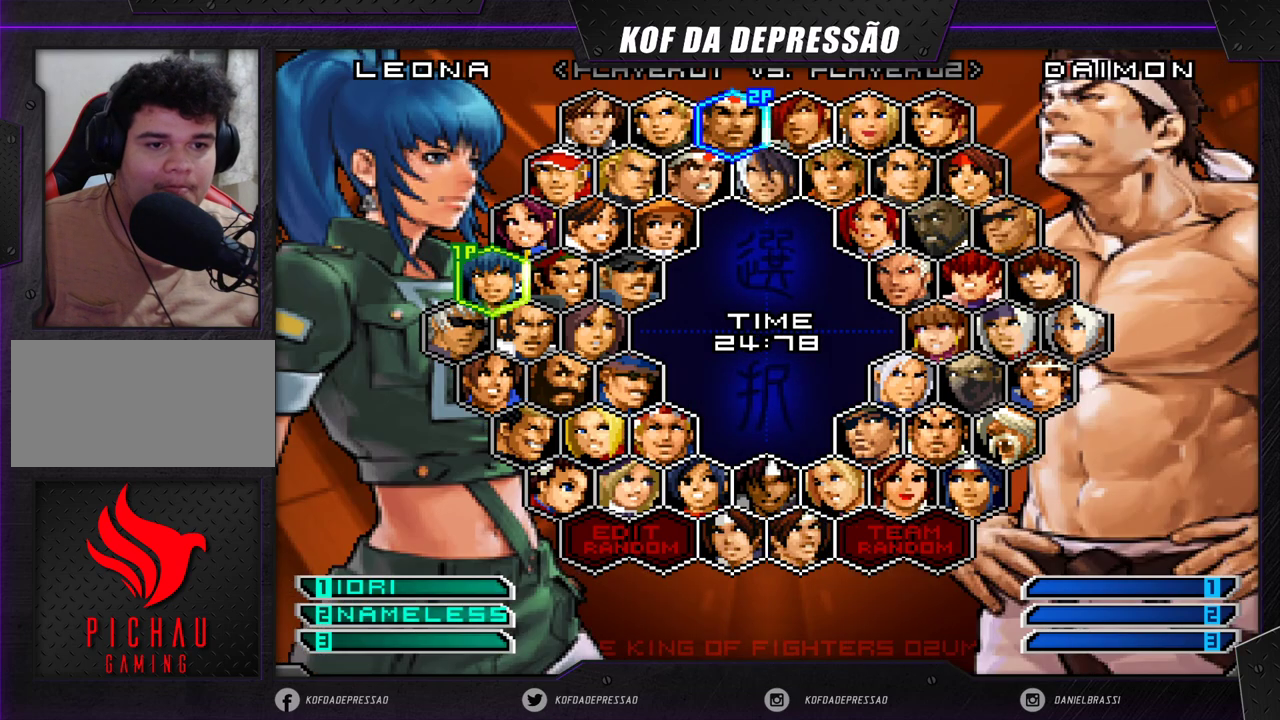
{"buttons": [], "left_stick": "center", "events": [[33, "left_stick", "center"], [300, "left_stick", "left"], [400, "left_stick", "center"]]}
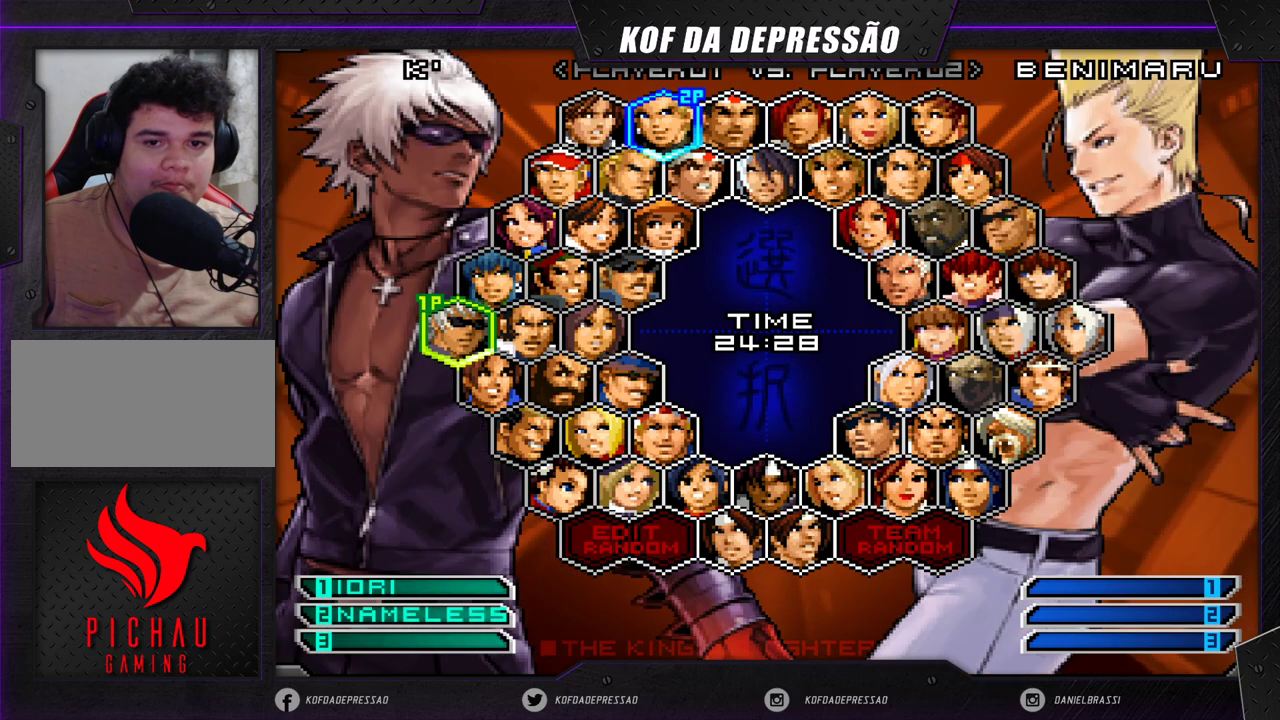
{"buttons": [], "left_stick": "center", "events": [[267, "left_stick", "left"], [350, "left_stick", "center"]]}
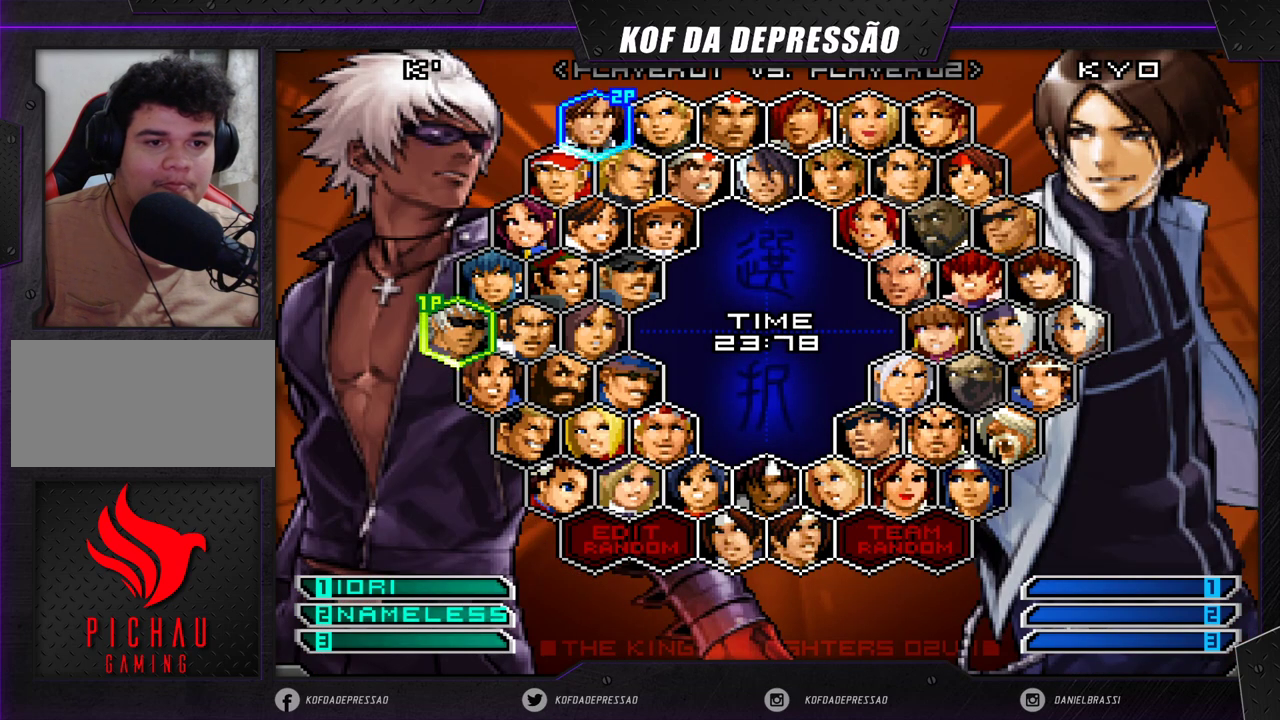
{"buttons": [], "left_stick": "center", "events": []}
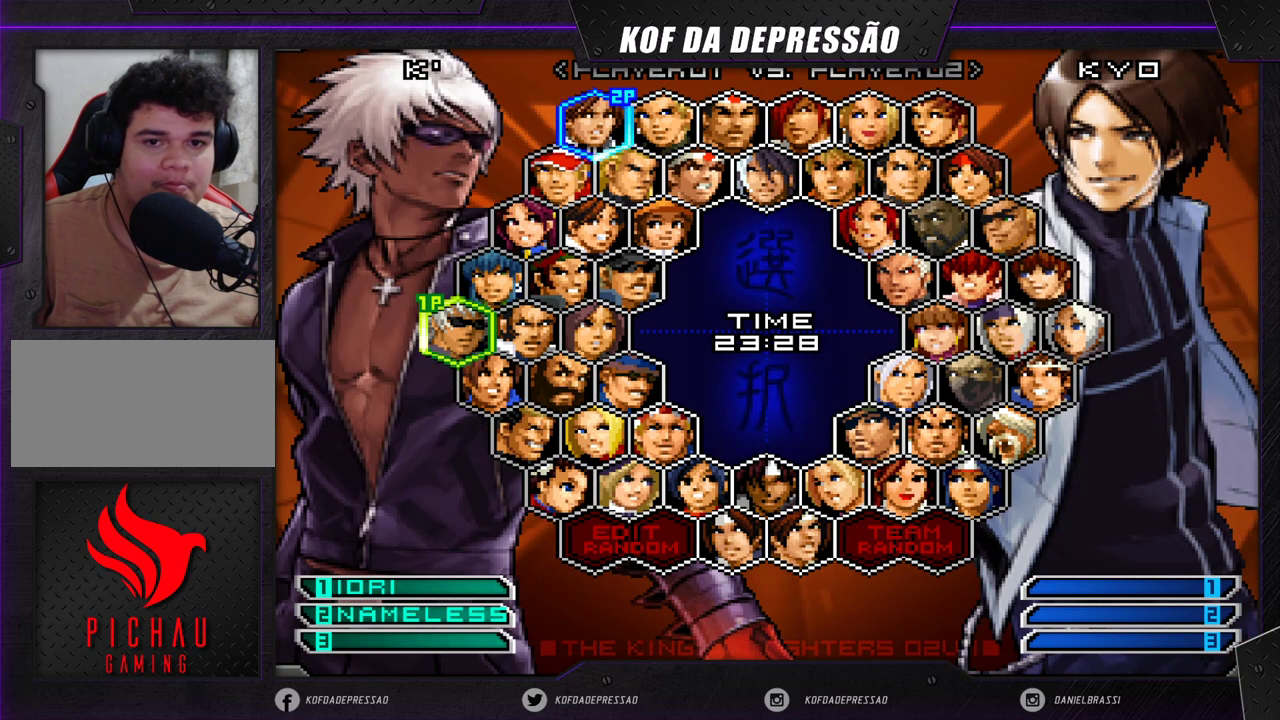
{"buttons": [], "left_stick": "center", "events": []}
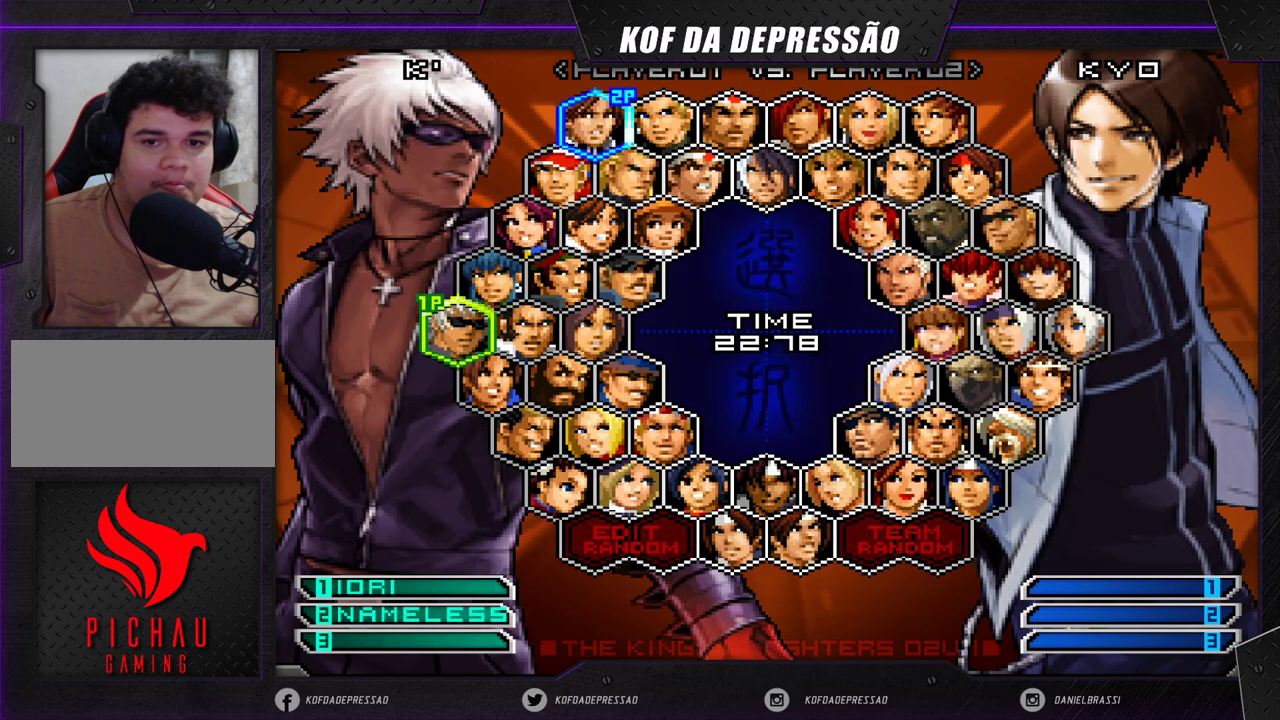
{"buttons": [], "left_stick": "center", "events": [[83, "left_stick", "down"], [167, "left_stick", "center"]]}
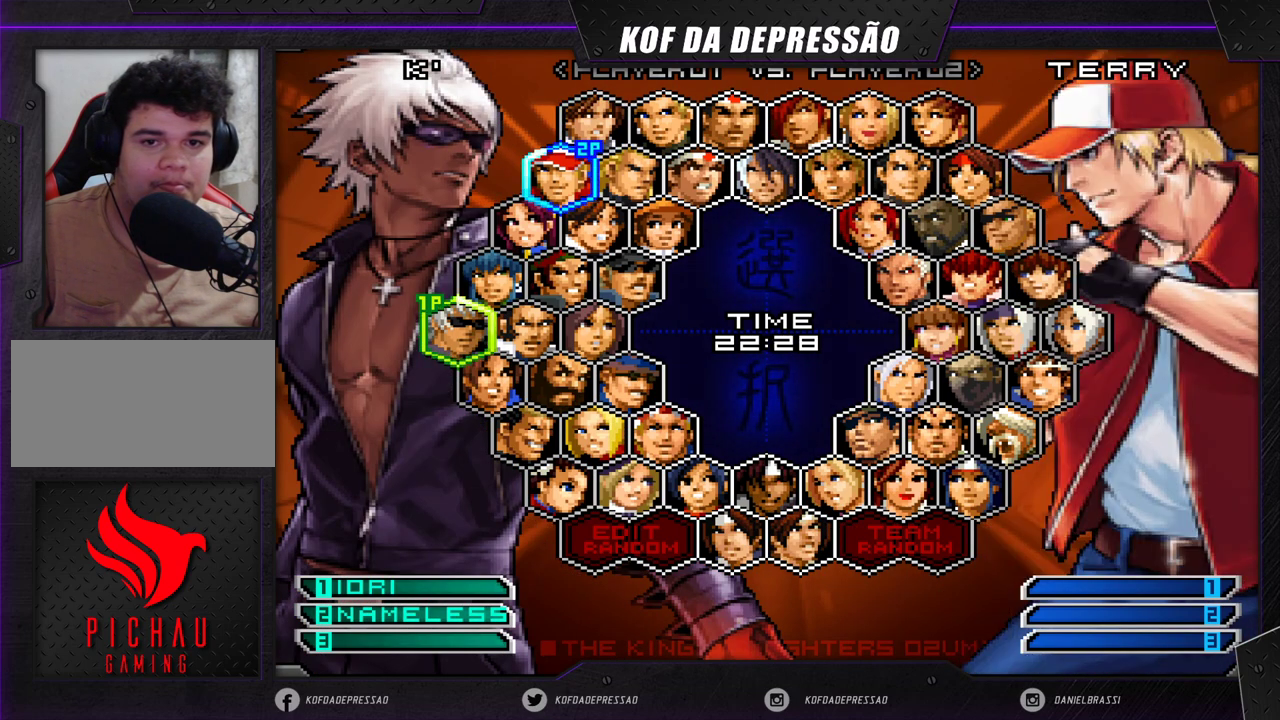
{"buttons": [], "left_stick": "down", "events": [[67, "left_stick", "left"], [183, "left_stick", "center"], [317, "left_stick", "down"], [417, "left_stick", "center"], [483, "left_stick", "down"]]}
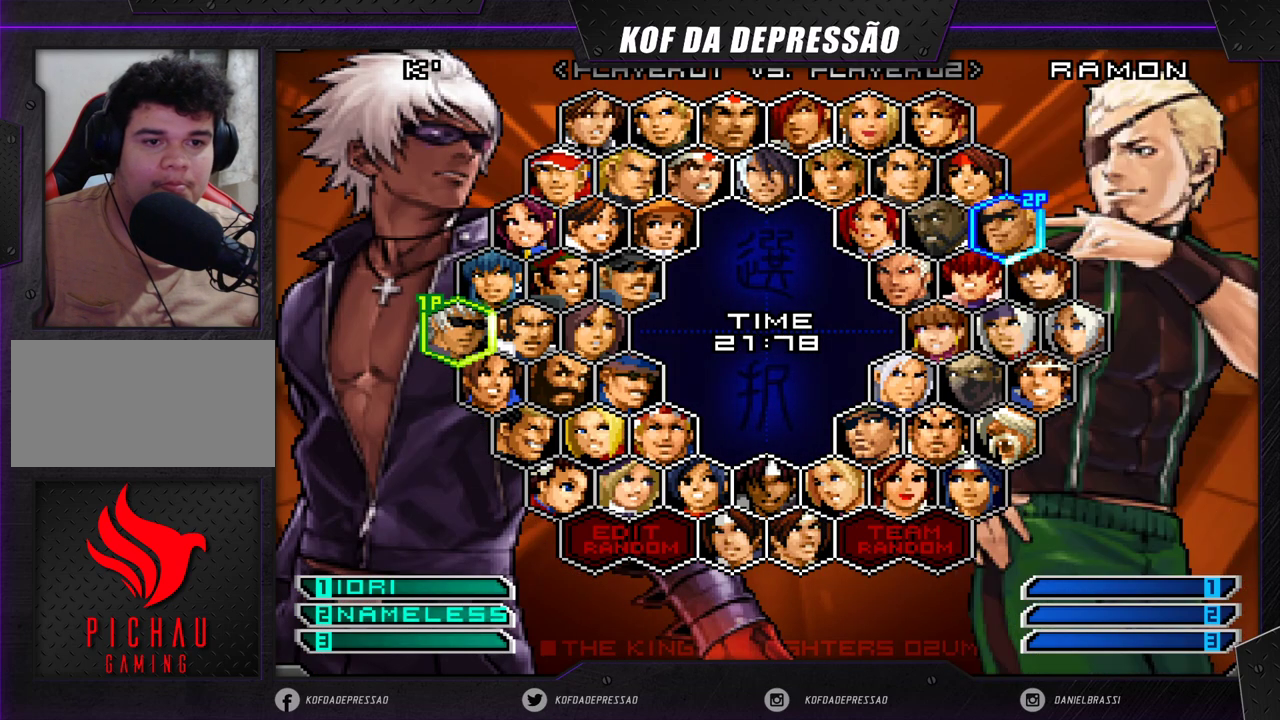
{"buttons": [], "left_stick": "center", "events": [[83, "left_stick", "center"], [150, "left_stick", "down"], [267, "left_stick", "center"], [400, "left_stick", "left"], [500, "left_stick", "center"]]}
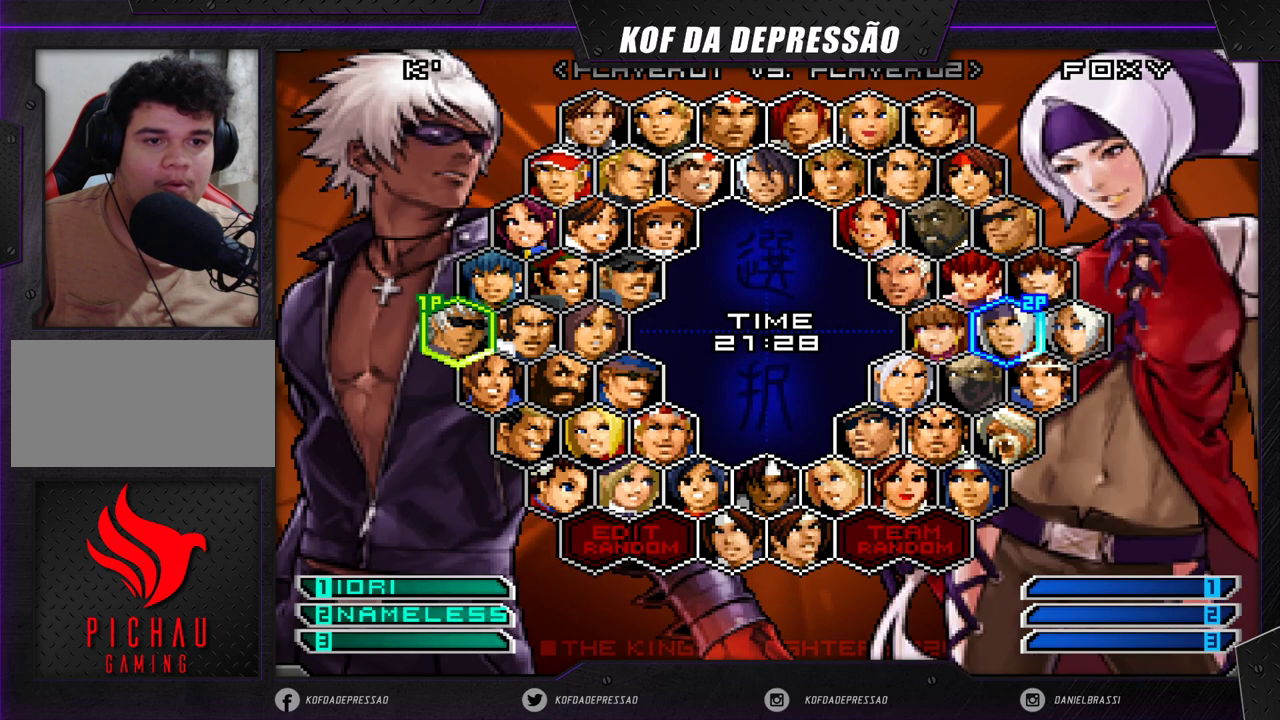
{"buttons": [], "left_stick": "center", "events": [[333, "CROSS", "down"], [433, "CROSS", "up"]]}
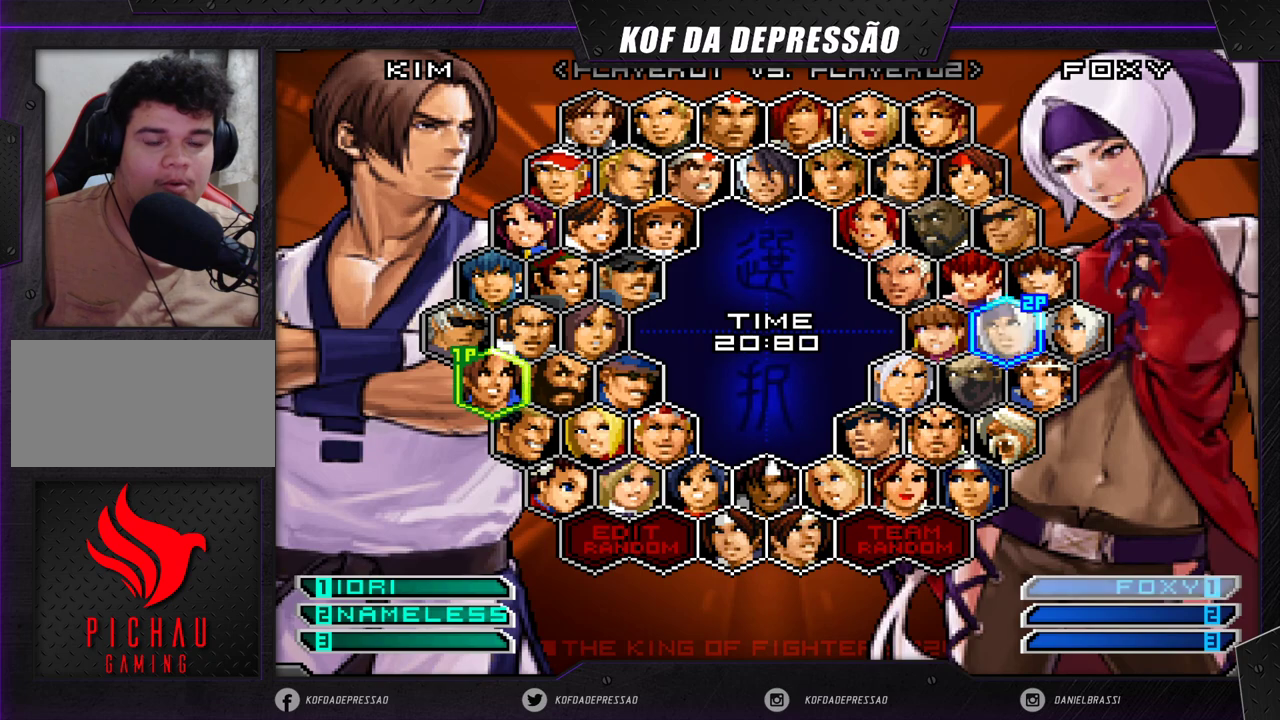
{"buttons": [], "left_stick": "center", "events": []}